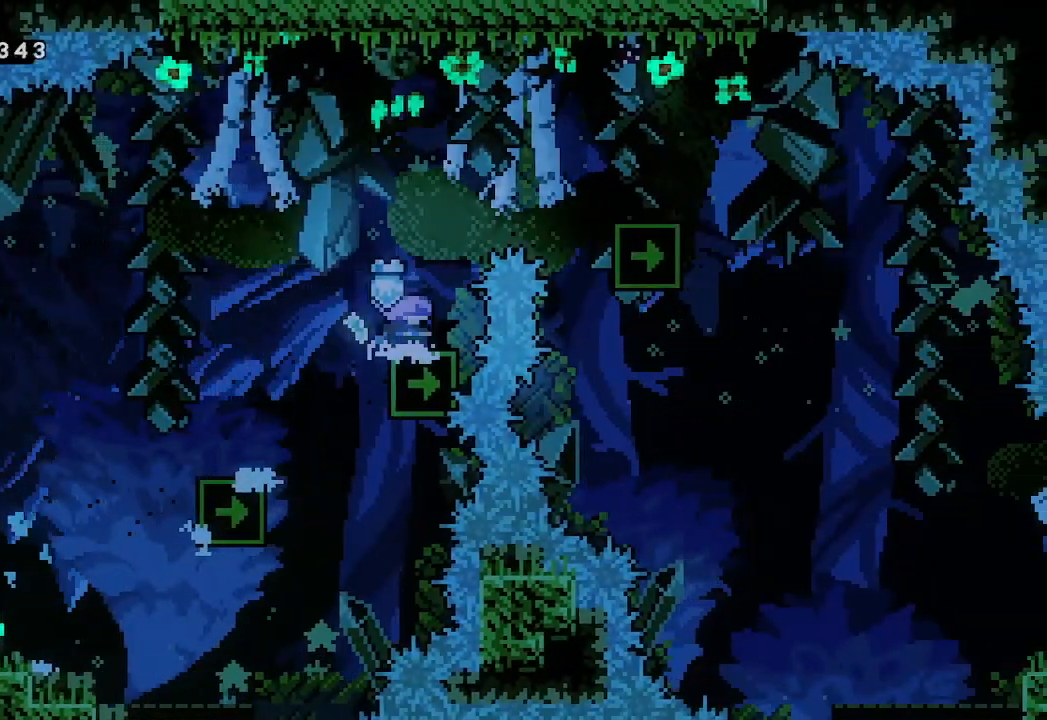
Gameplay with a controller (Xbox layout); each line is a JSON object with the inputs held at the frame after it. "events" lists button and stick changes between this image and that frame as [ms after this image, input, new state], when the widget could be followed in between. Not read: right_stick.
{"buttons": ["A", "L2"], "left_stick": "right", "events": [[233, "A", "down"], [233, "left_stick", "right"], [433, "L2", "down"]]}
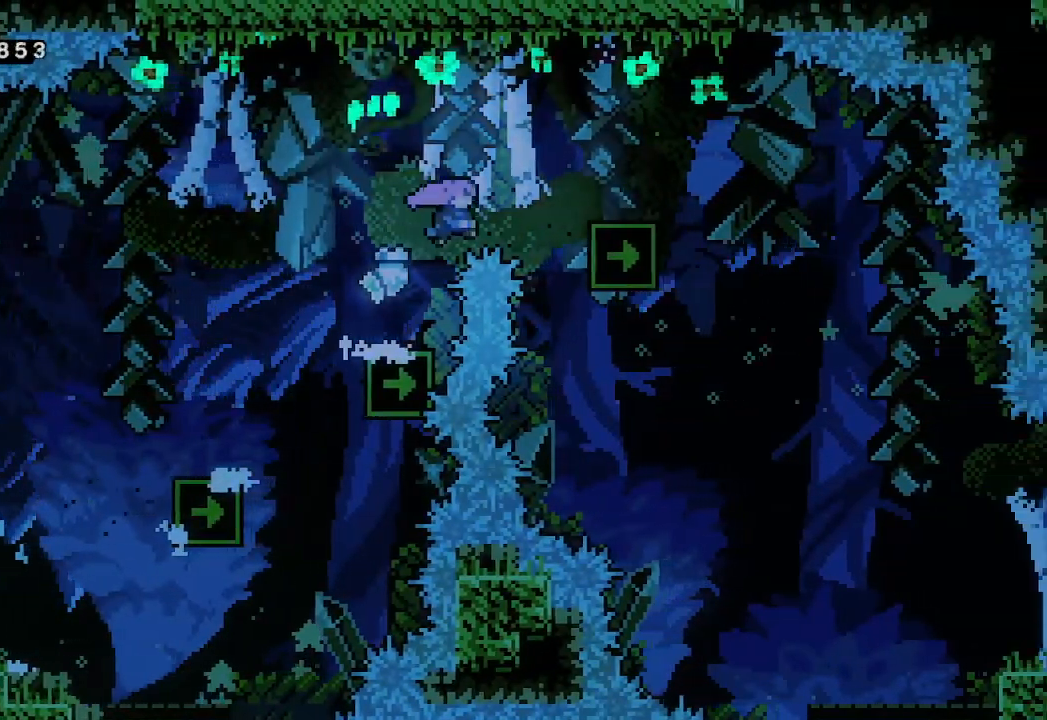
{"buttons": ["A", "L2"], "left_stick": "right", "events": [[333, "A", "up"], [400, "A", "down"]]}
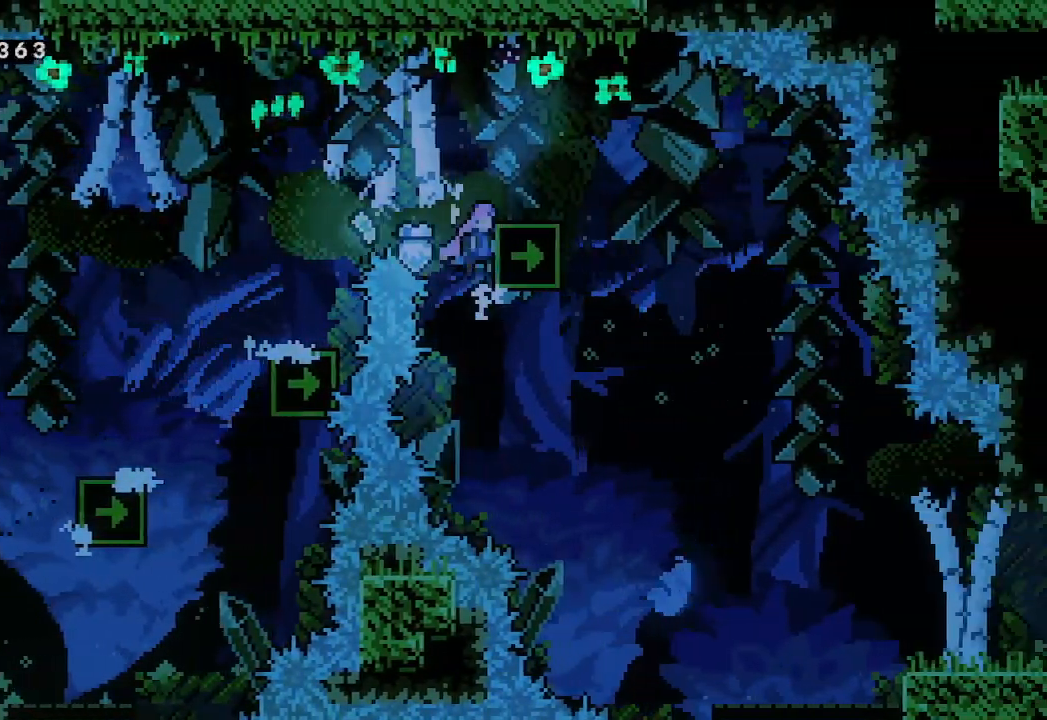
{"buttons": ["L2"], "left_stick": "center", "events": [[300, "A", "up"], [367, "left_stick", "center"]]}
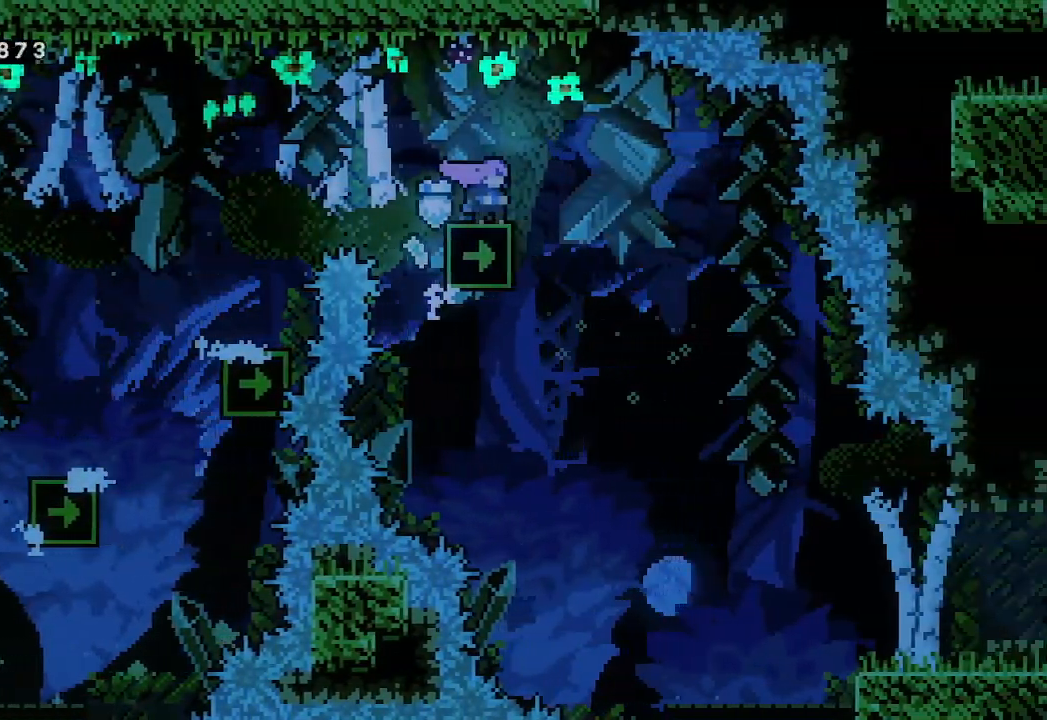
{"buttons": [], "left_stick": "right", "events": [[200, "L2", "up"], [200, "left_stick", "right"]]}
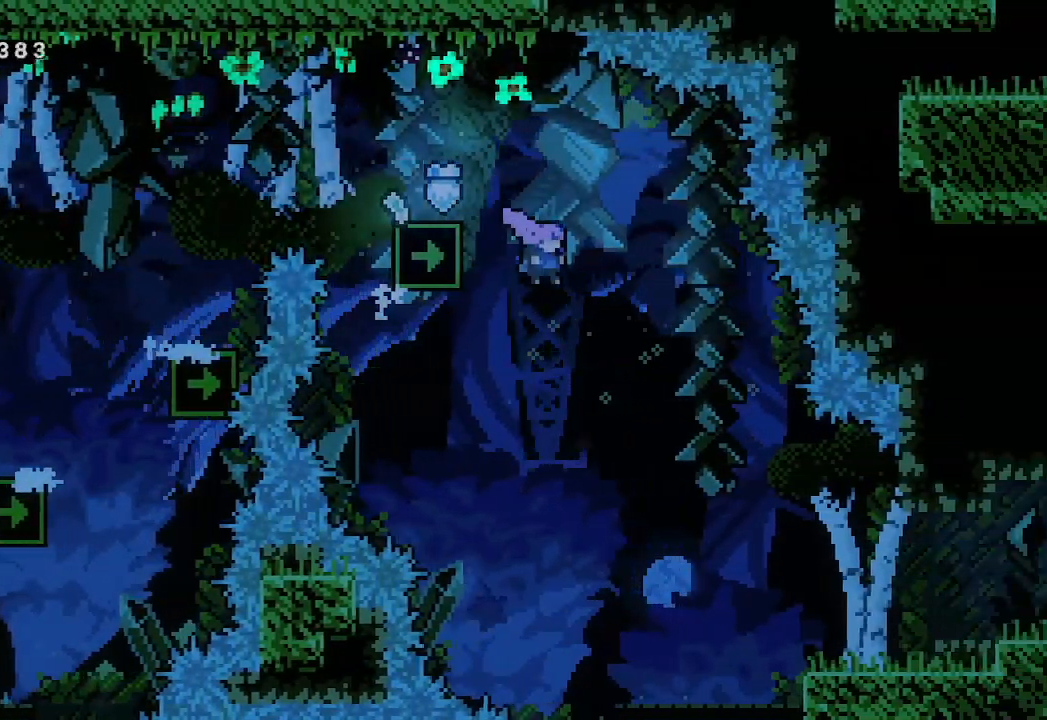
{"buttons": [], "left_stick": "center", "events": [[433, "left_stick", "center"]]}
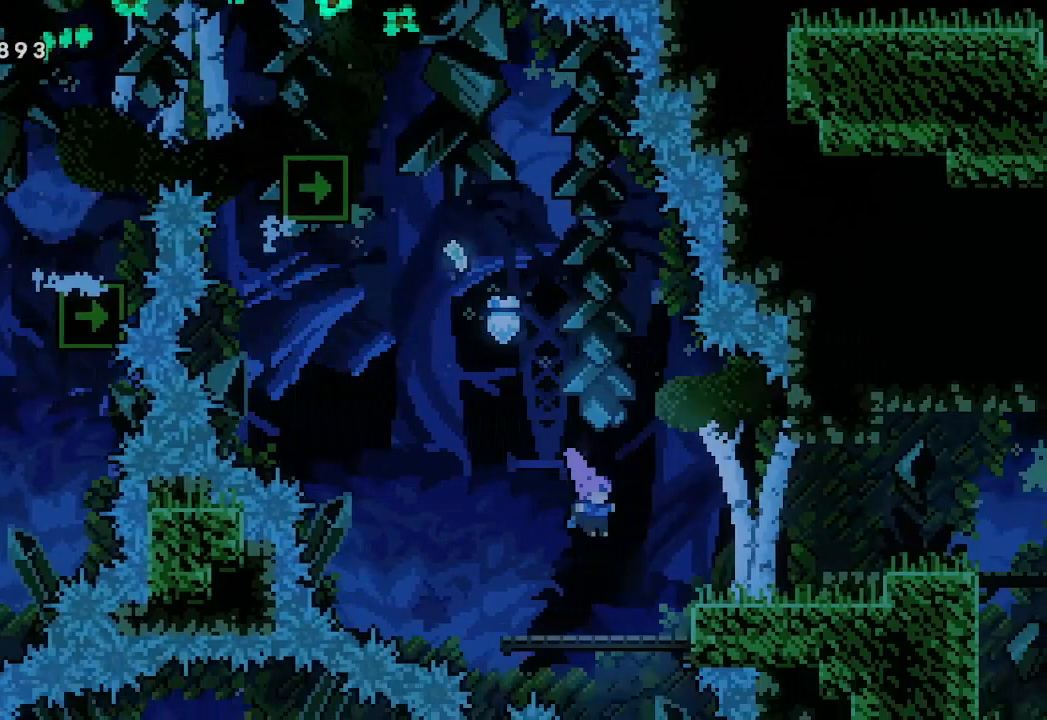
{"buttons": [], "left_stick": "right", "events": [[100, "left_stick", "right"], [233, "A", "down"], [333, "A", "up"]]}
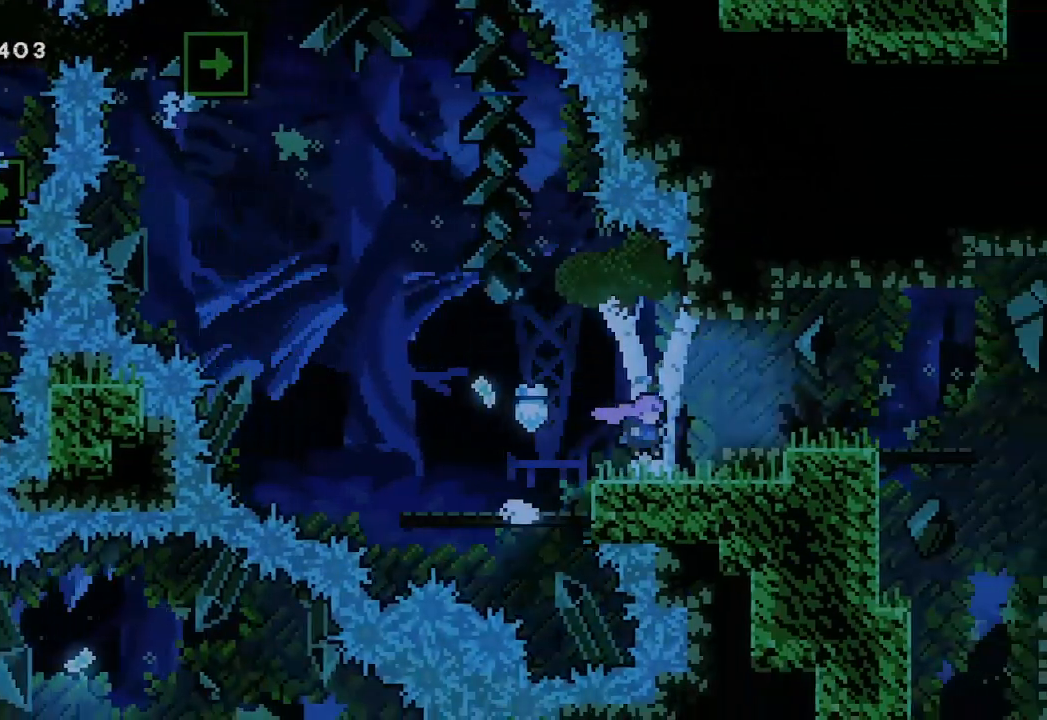
{"buttons": [], "left_stick": "right", "events": [[133, "A", "down"], [233, "A", "up"]]}
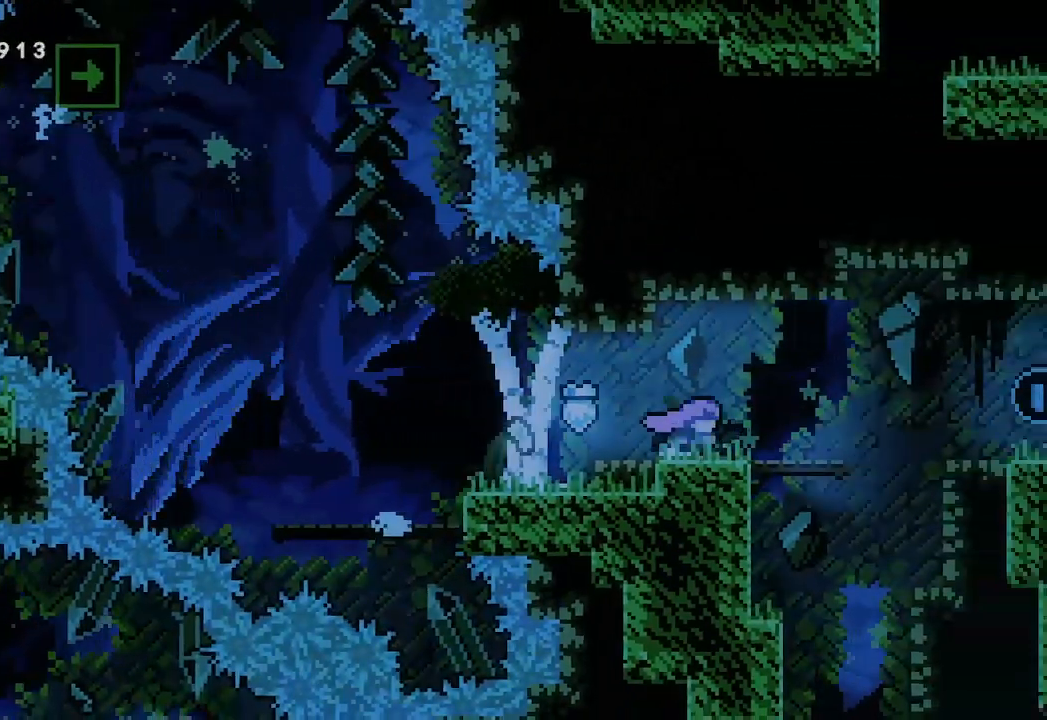
{"buttons": [], "left_stick": "right", "events": []}
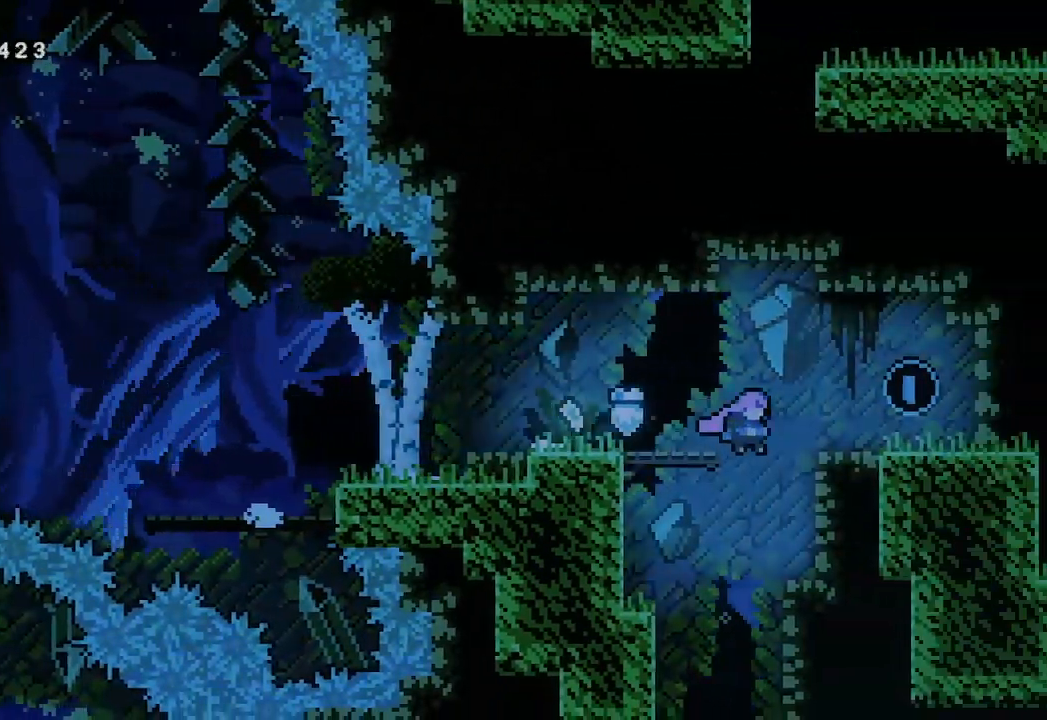
{"buttons": [], "left_stick": "center", "events": [[33, "left_stick", "center"], [233, "left_stick", "left"], [433, "left_stick", "center"]]}
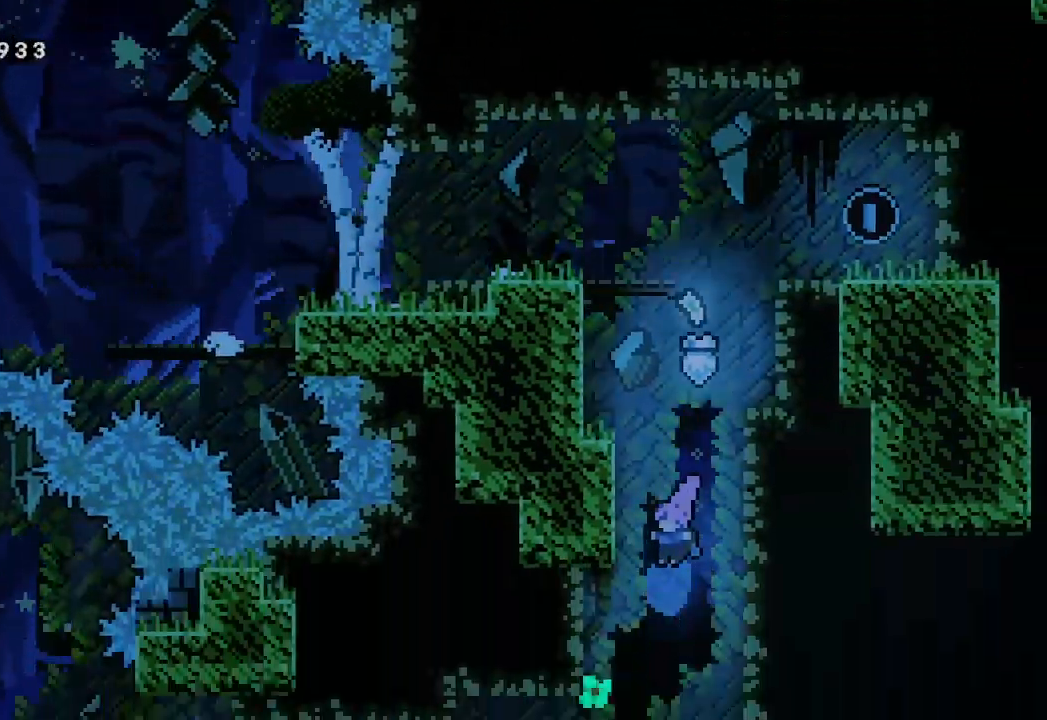
{"buttons": [], "left_stick": "center", "events": []}
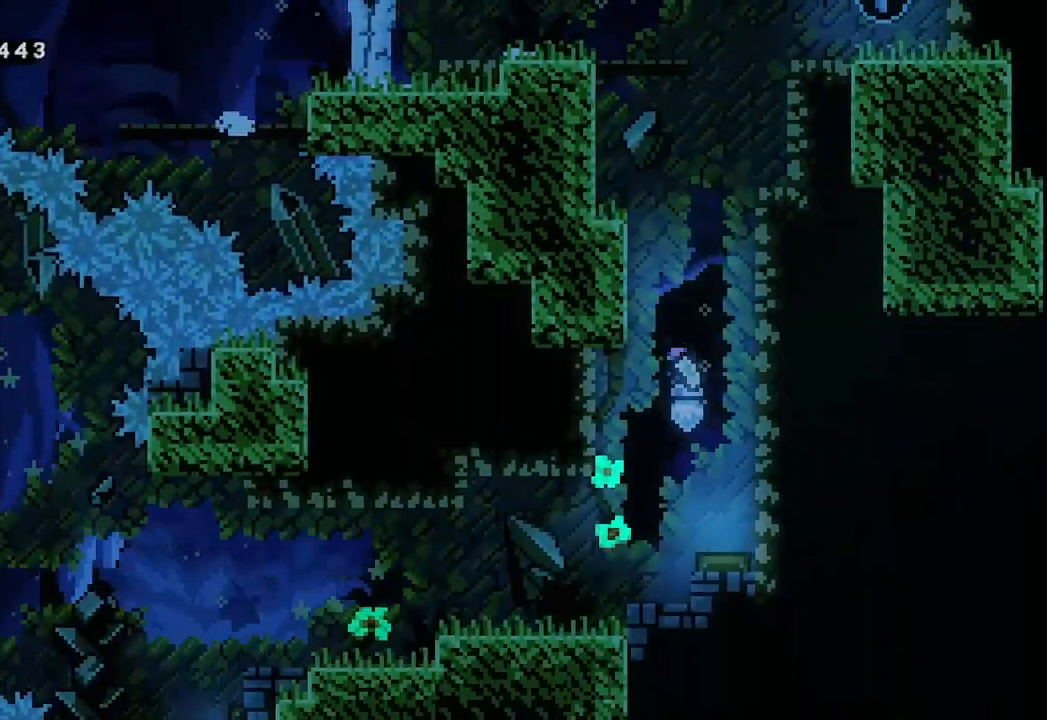
{"buttons": [], "left_stick": "left", "events": [[333, "left_stick", "left"]]}
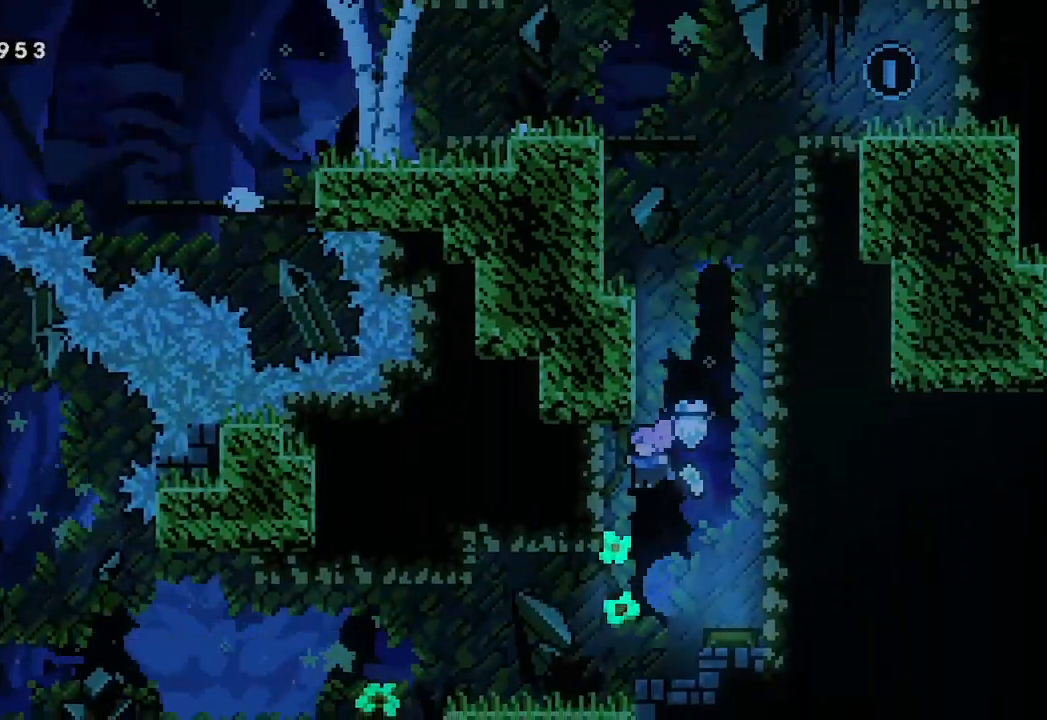
{"buttons": [], "left_stick": "left", "events": []}
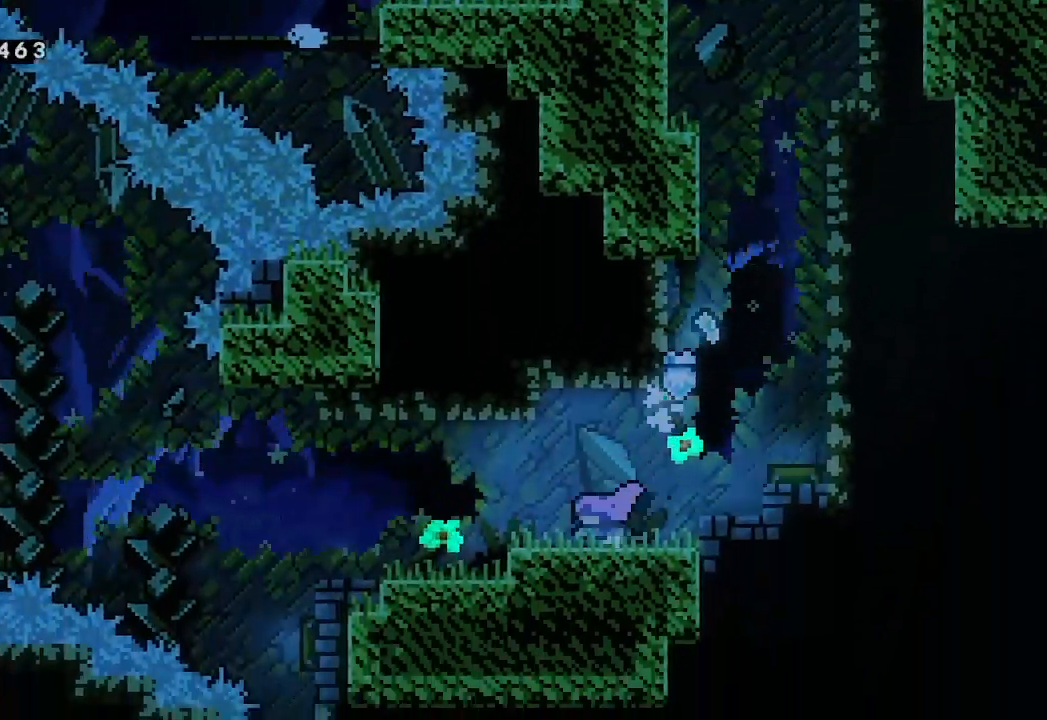
{"buttons": [], "left_stick": "left", "events": []}
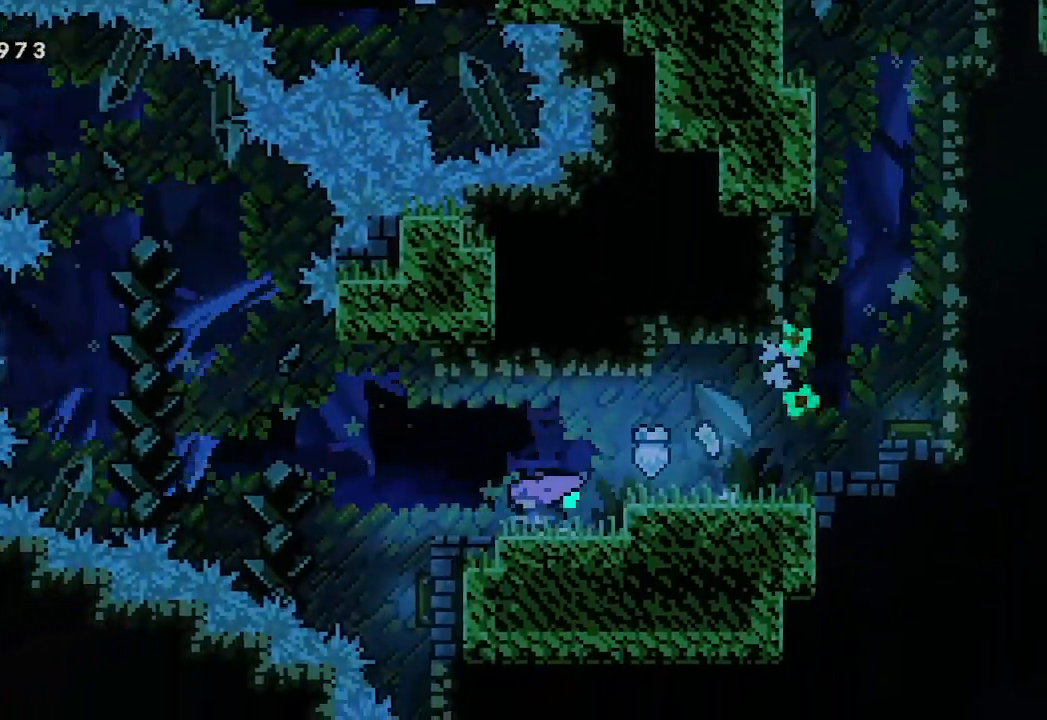
{"buttons": [], "left_stick": "center", "events": [[33, "left_stick", "center"]]}
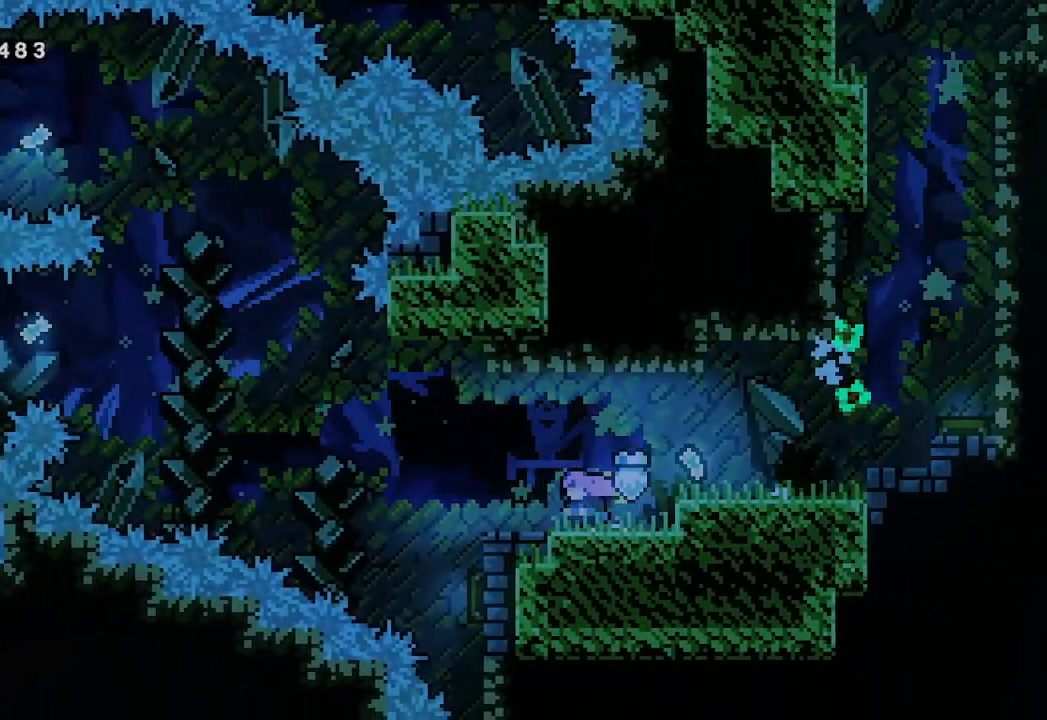
{"buttons": [], "left_stick": "center", "events": []}
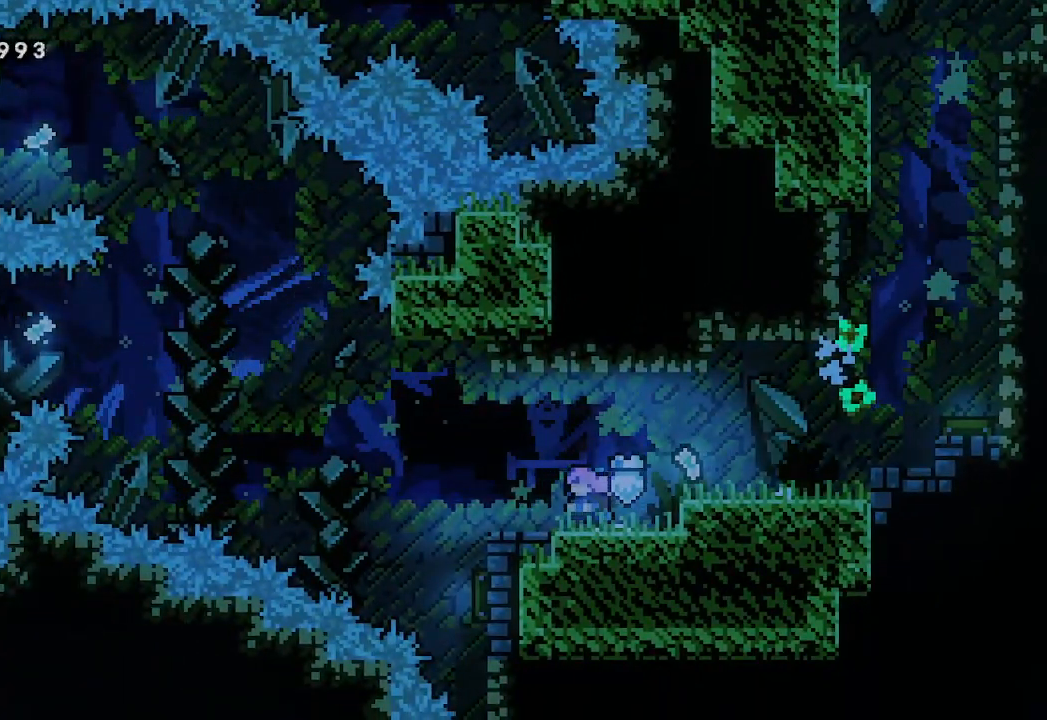
{"buttons": [], "left_stick": "center", "events": [[133, "left_stick", "left"], [267, "A", "down"], [333, "A", "up"], [467, "left_stick", "center"]]}
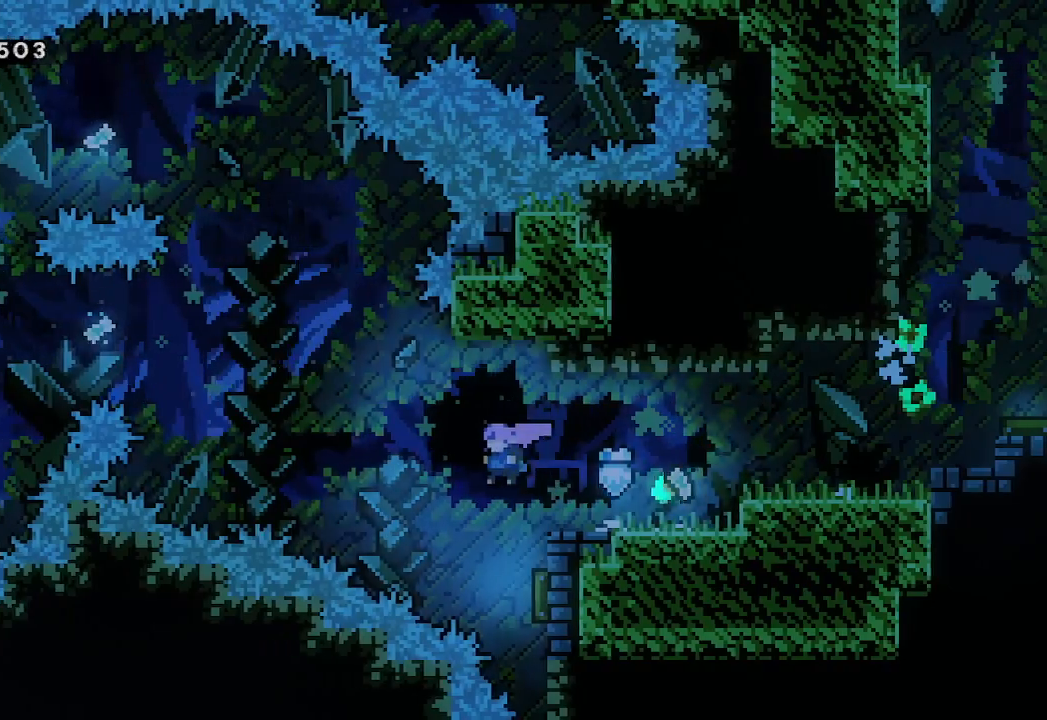
{"buttons": [], "left_stick": "up-left", "events": [[133, "left_stick", "right"], [400, "left_stick", "up-left"]]}
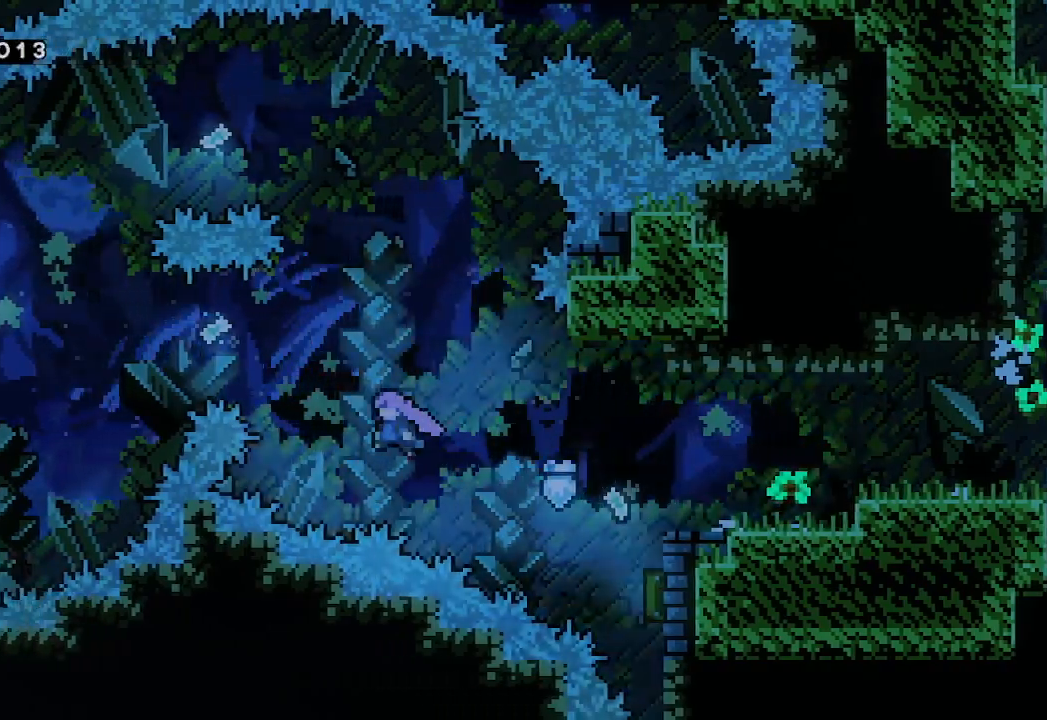
{"buttons": [], "left_stick": "up-left", "events": [[167, "X", "down"], [233, "X", "up"]]}
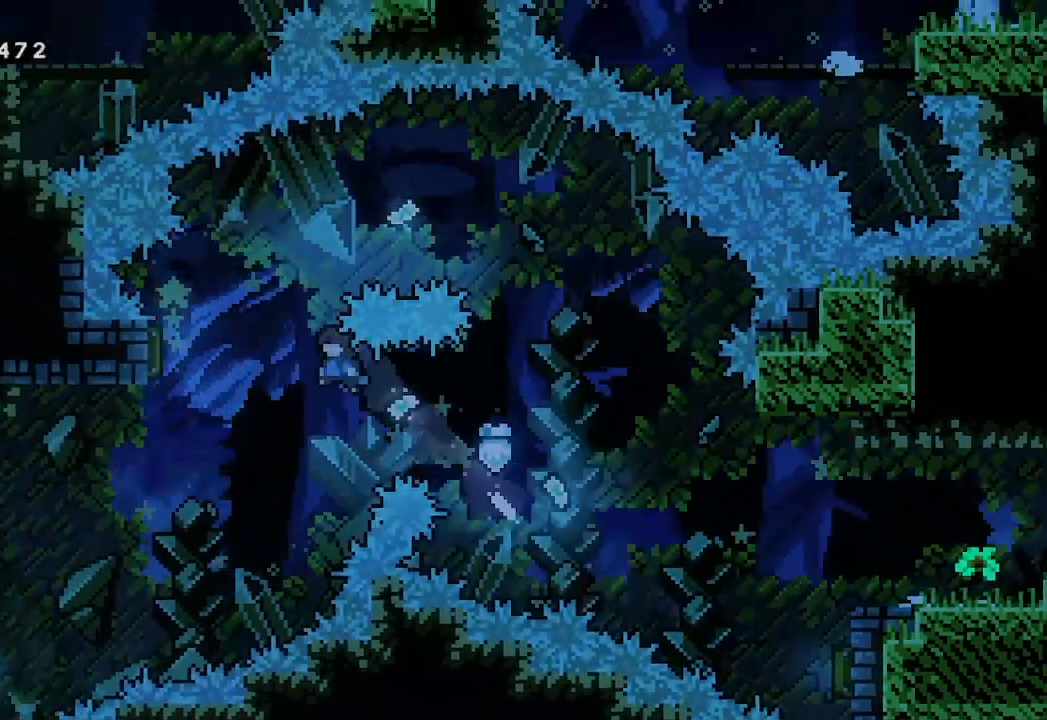
{"buttons": [], "left_stick": "left", "events": [[67, "left_stick", "center"], [200, "left_stick", "left"], [367, "X", "down"], [467, "X", "up"]]}
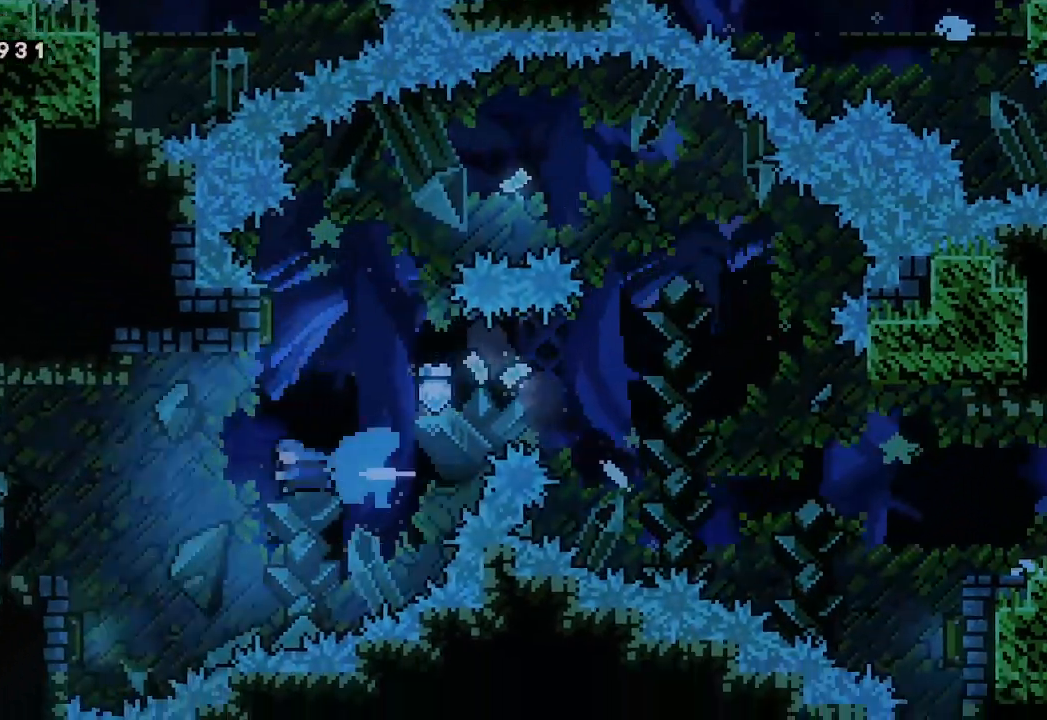
{"buttons": ["L2"], "left_stick": "left", "events": [[67, "L2", "down"]]}
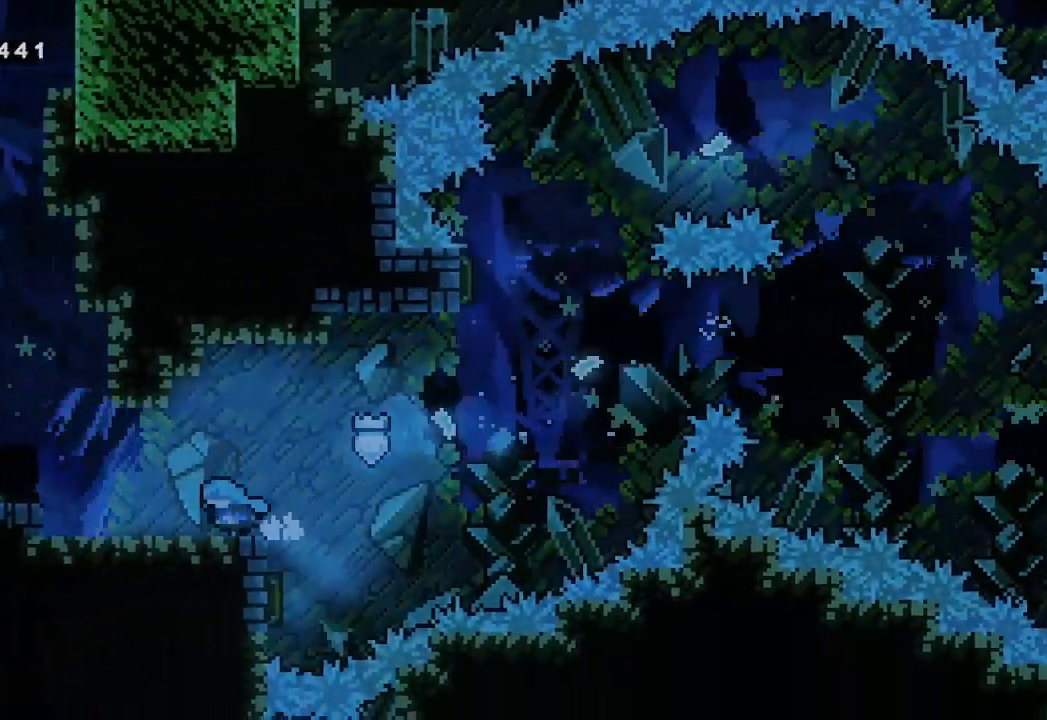
{"buttons": ["A", "L2"], "left_stick": "left", "events": [[367, "A", "down"]]}
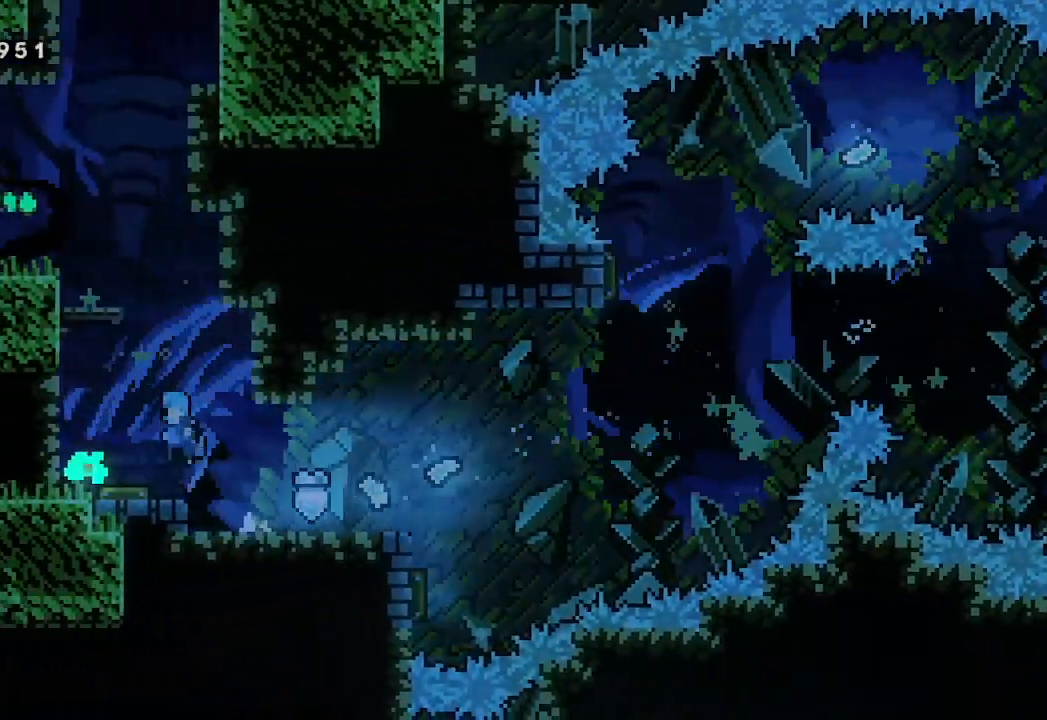
{"buttons": [], "left_stick": "center", "events": [[33, "L2", "up"], [133, "A", "up"], [200, "left_stick", "center"]]}
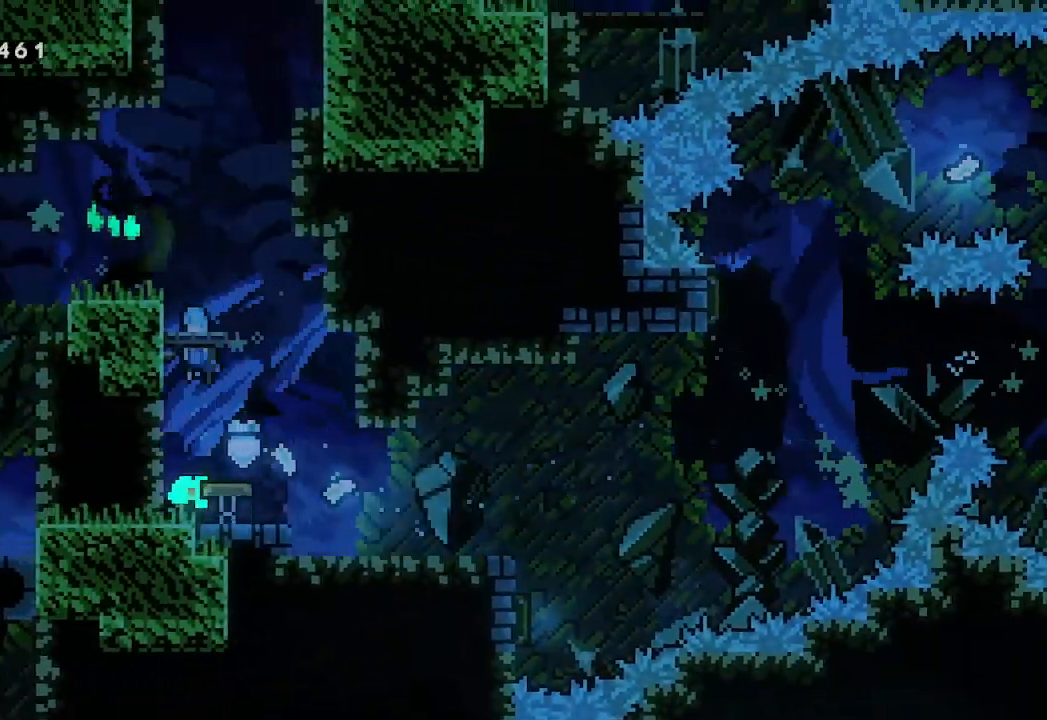
{"buttons": [], "left_stick": "center", "events": [[100, "left_stick", "left"], [333, "left_stick", "center"]]}
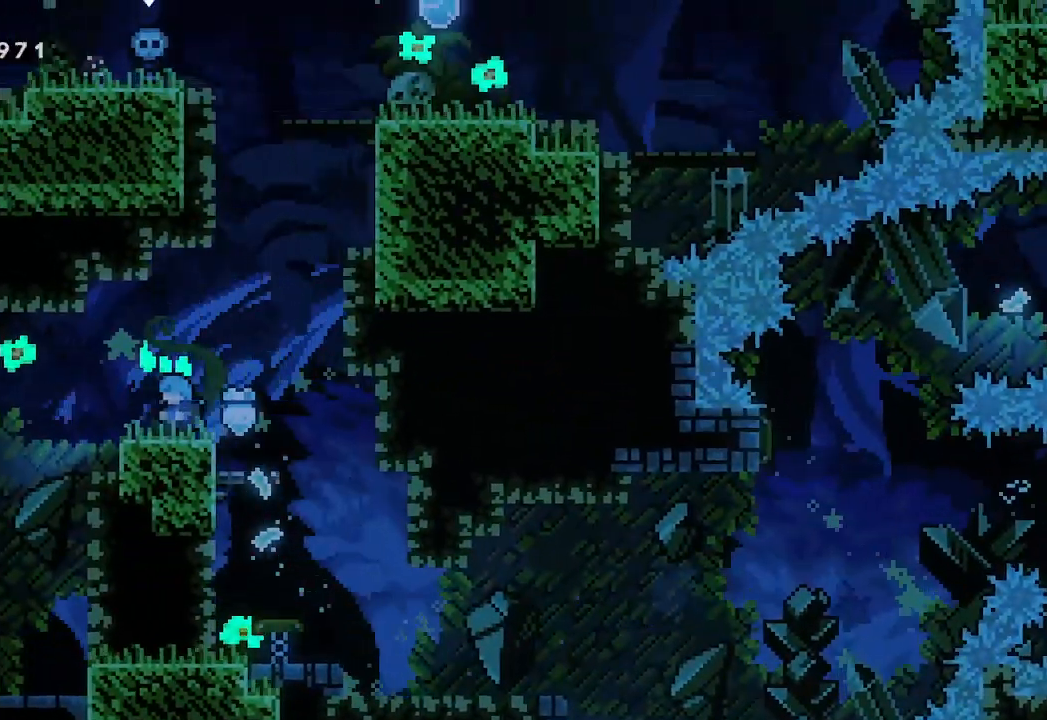
{"buttons": ["A"], "left_stick": "right", "events": [[100, "left_stick", "right"], [233, "A", "down"]]}
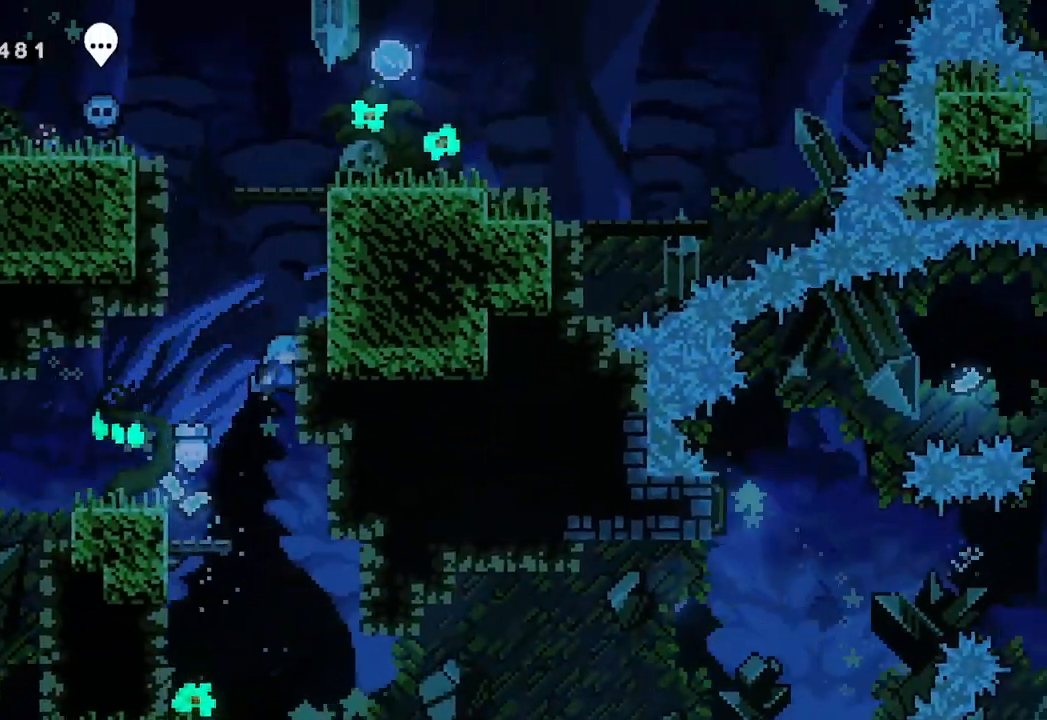
{"buttons": ["A"], "left_stick": "right", "events": [[33, "A", "up"], [100, "A", "down"], [133, "left_stick", "left"], [400, "A", "up"], [467, "A", "down"], [500, "left_stick", "right"]]}
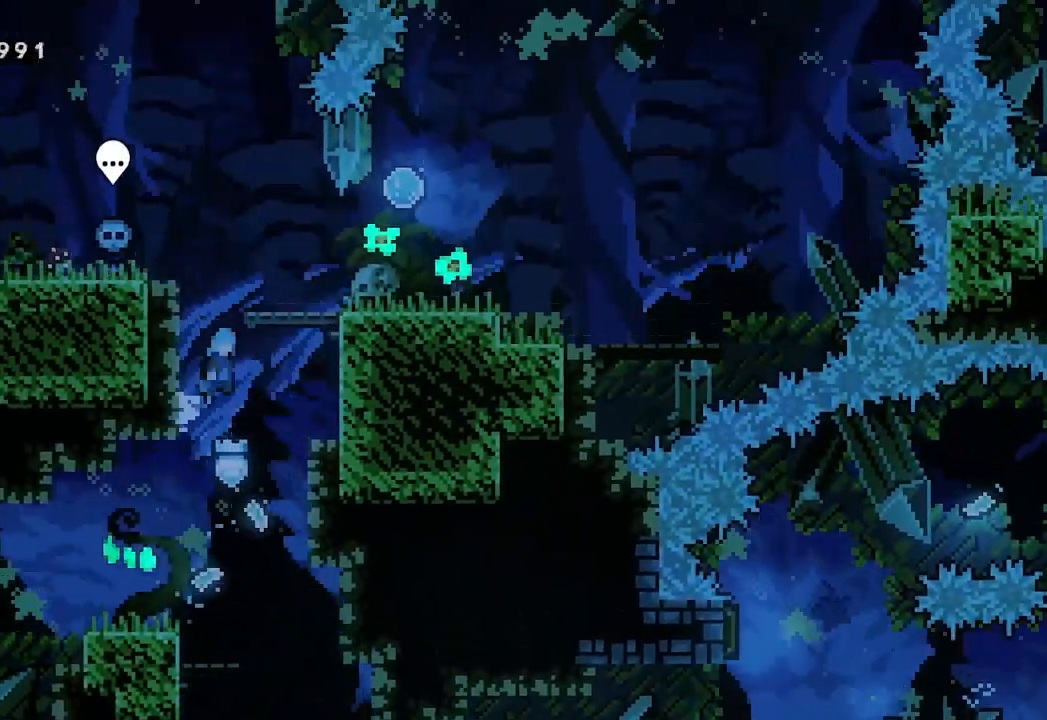
{"buttons": [], "left_stick": "center", "events": [[333, "left_stick", "center"], [367, "A", "up"]]}
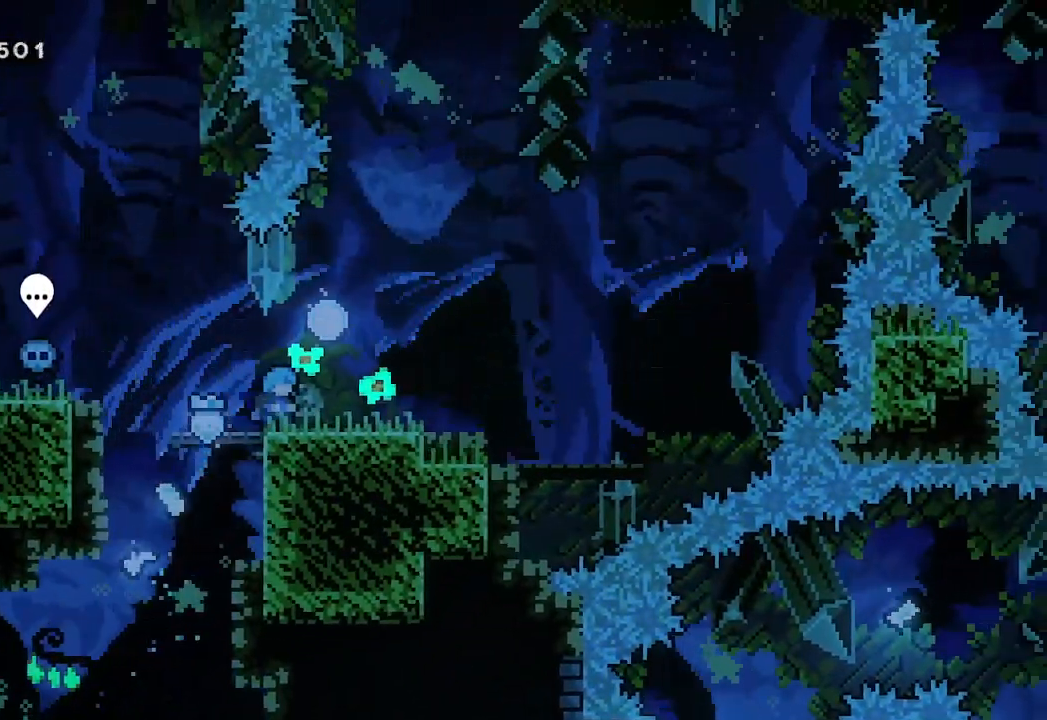
{"buttons": ["A"], "left_stick": "left", "events": [[233, "left_stick", "left"], [500, "A", "down"]]}